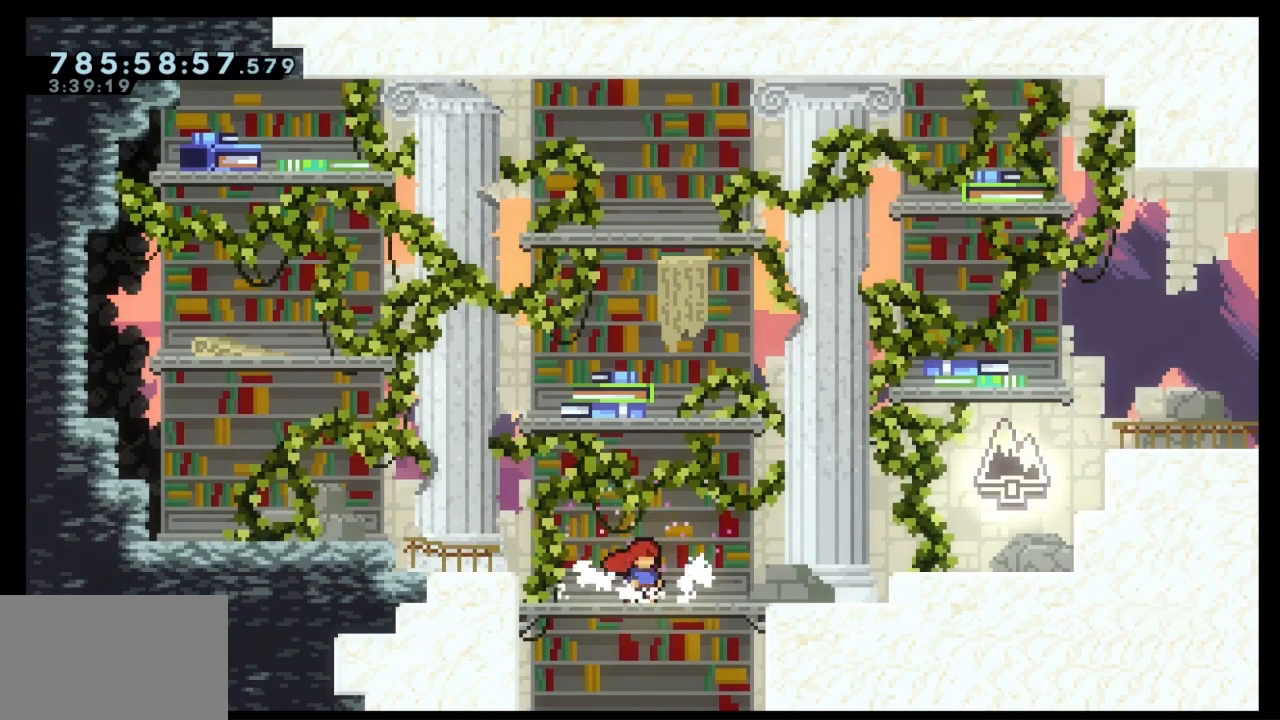
Gameplay with keyboard; each line is a JSON object with the keys held at the frame after it. "events" lists presses ("down") and releases ("up") of "dash", "demo", "down", "grab", "jump", "left", "right" and "up" between this image and that frame as [ms after this image, input, new state], when the widget could be followed in between. No other keys are recorded. Mouse input is not recorded. Key names are as the overlay labels them; some are game actions (e.g. jump) rather than physical keys. Not read: jump2.
{"keys": ["right"], "events": [[467, "right", "down"]]}
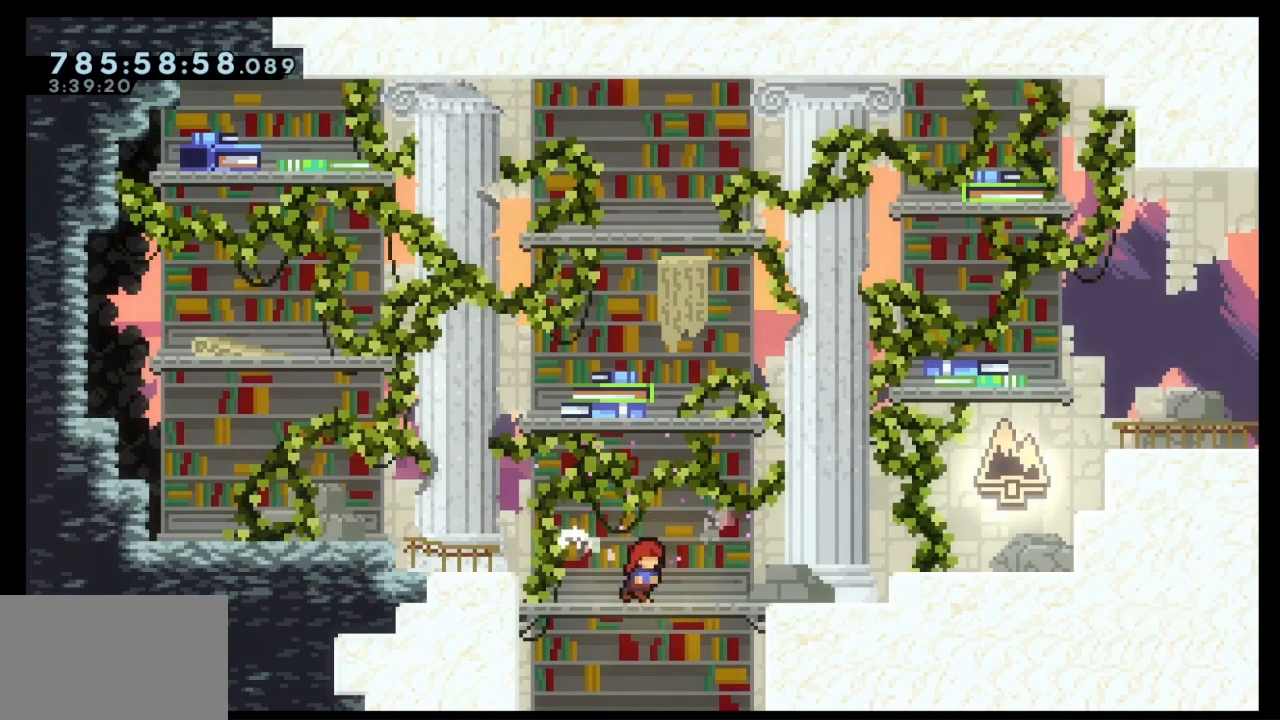
{"keys": ["jump", "right"], "events": [[300, "jump", "down"]]}
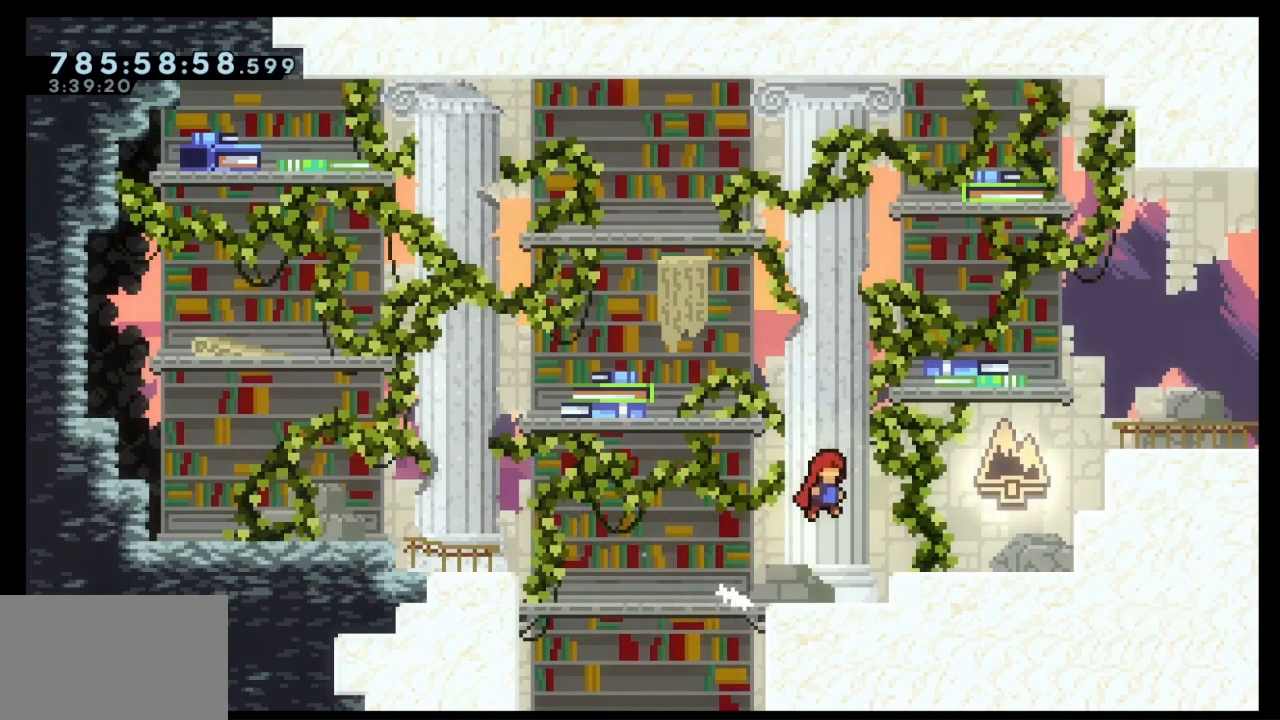
{"keys": ["jump", "right"], "events": [[167, "jump", "up"], [433, "jump", "down"]]}
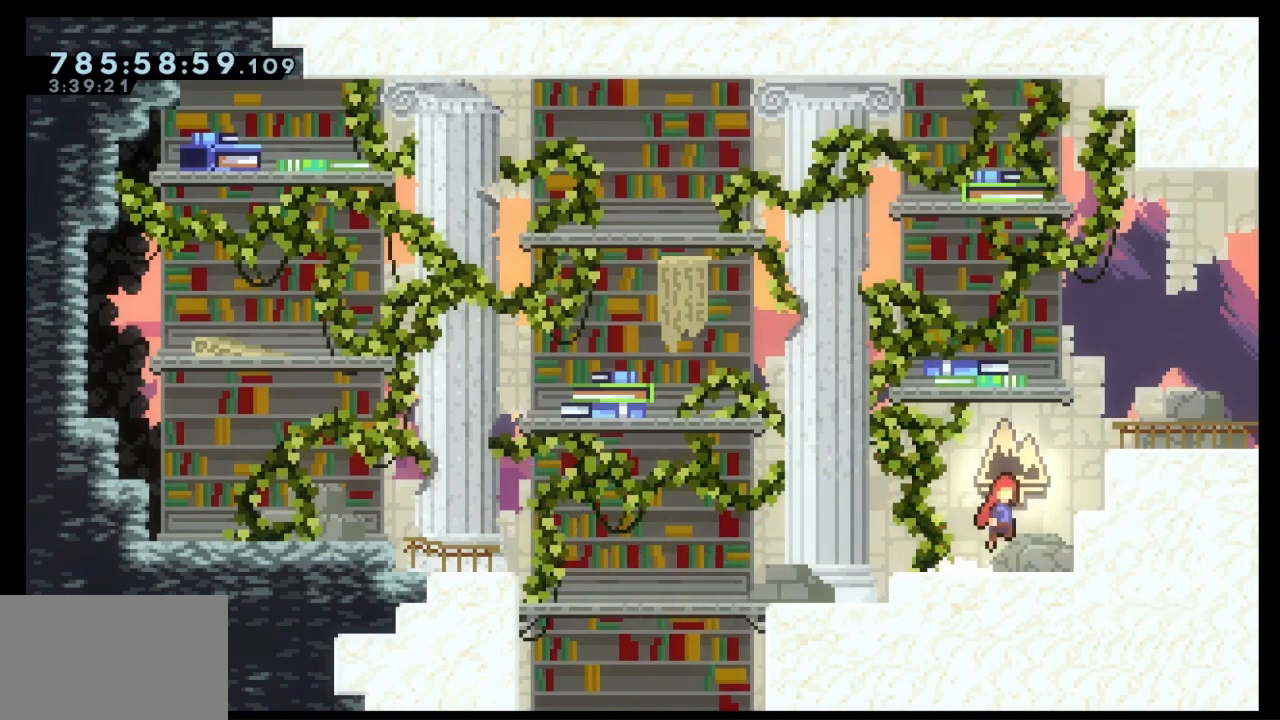
{"keys": ["right"], "events": [[133, "up", "down"], [200, "dash", "down"], [367, "dash", "up"], [433, "jump", "up"], [467, "up", "up"]]}
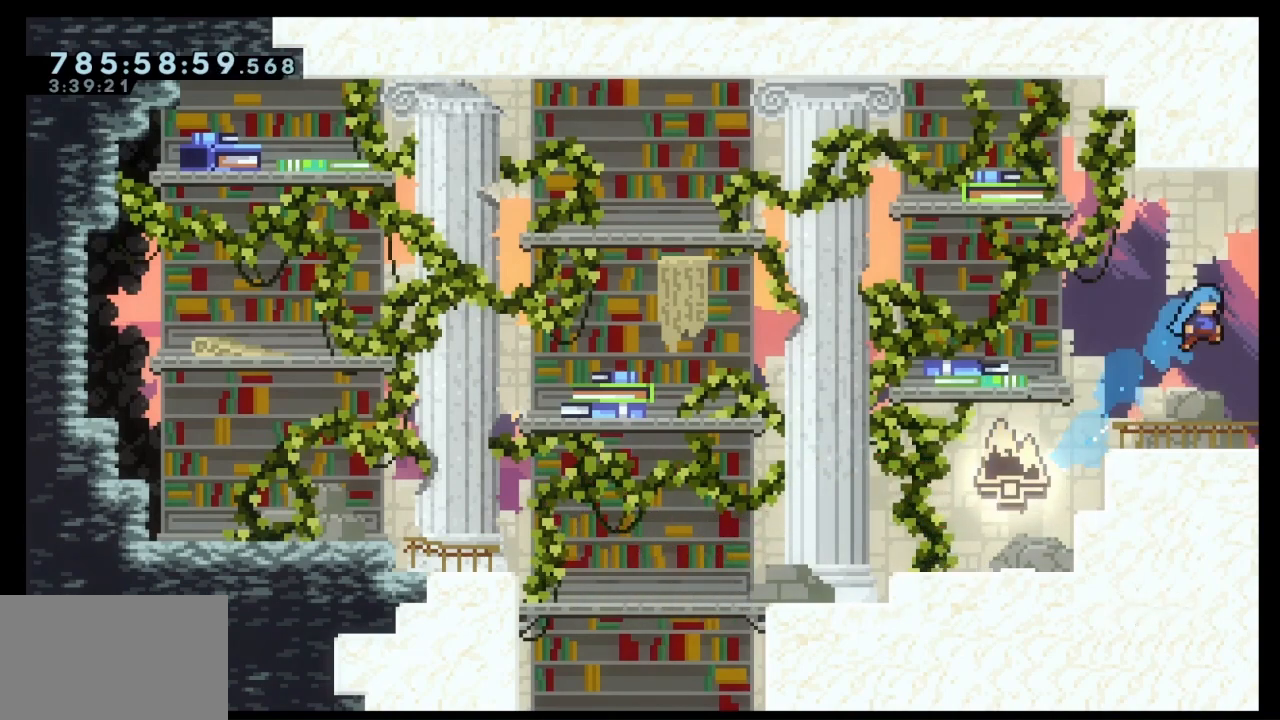
{"keys": ["right"], "events": []}
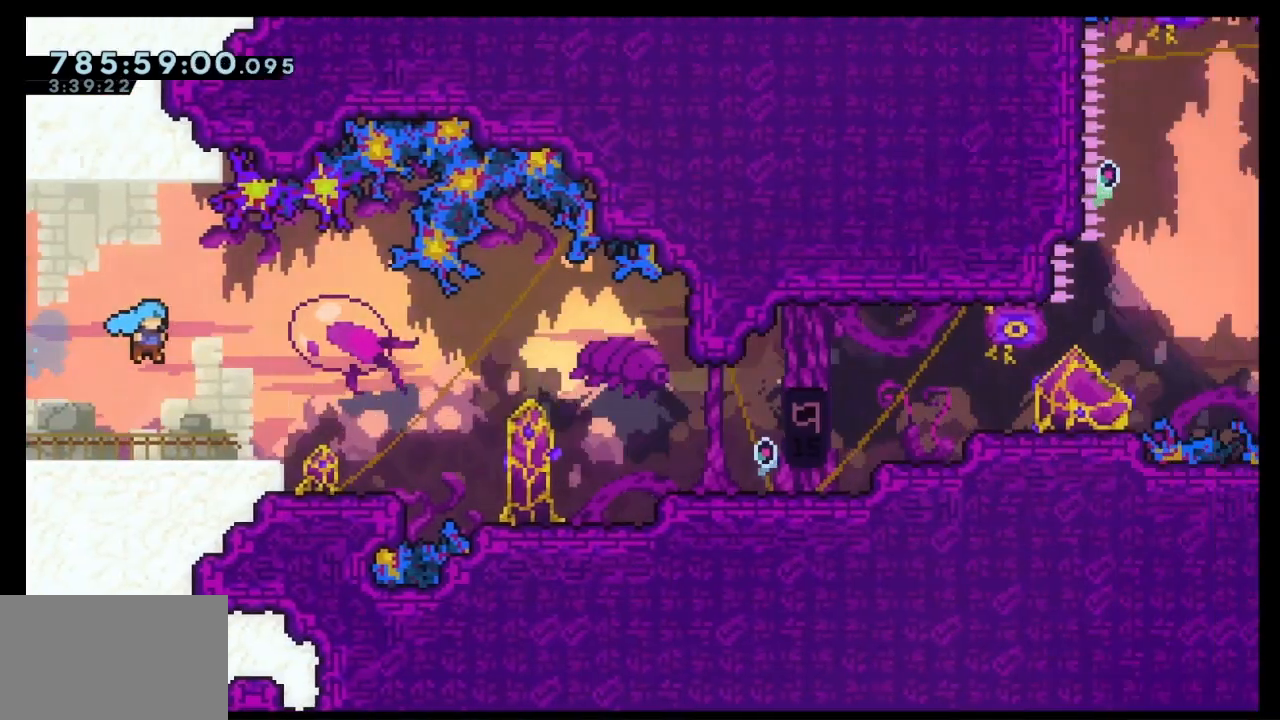
{"keys": [], "events": [[233, "right", "up"]]}
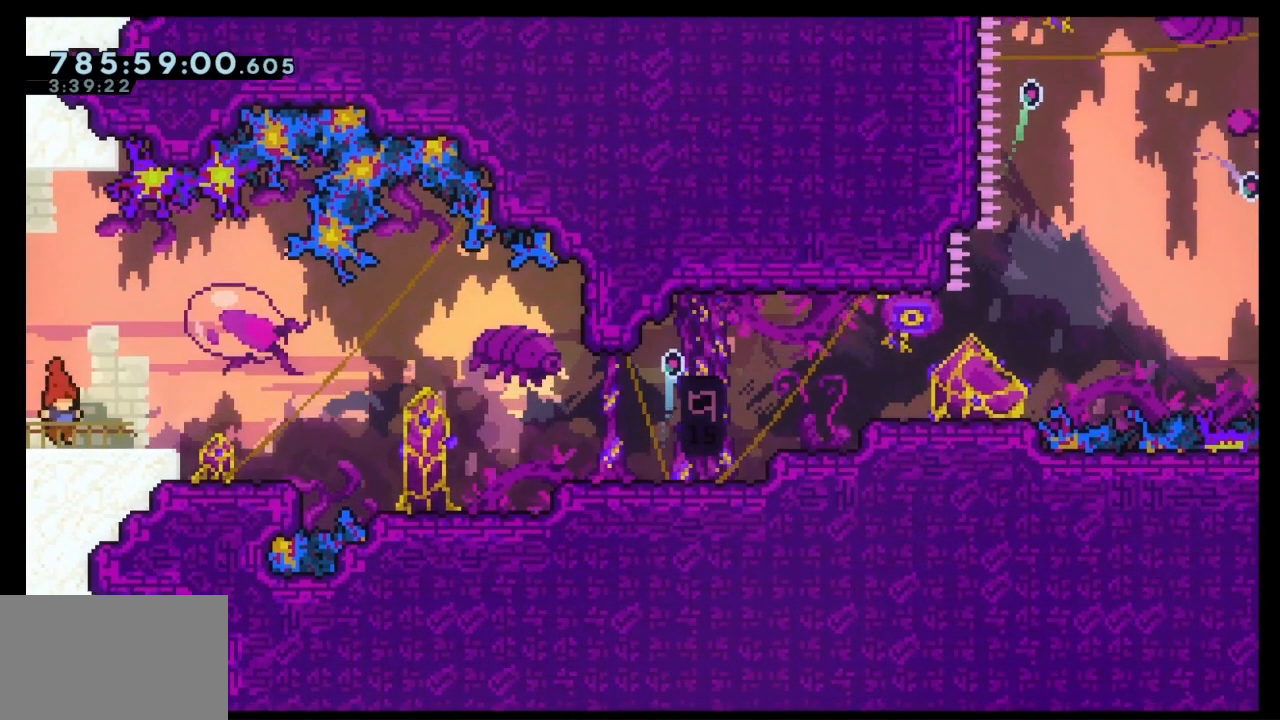
{"keys": [], "events": [[100, "right", "down"], [467, "right", "up"]]}
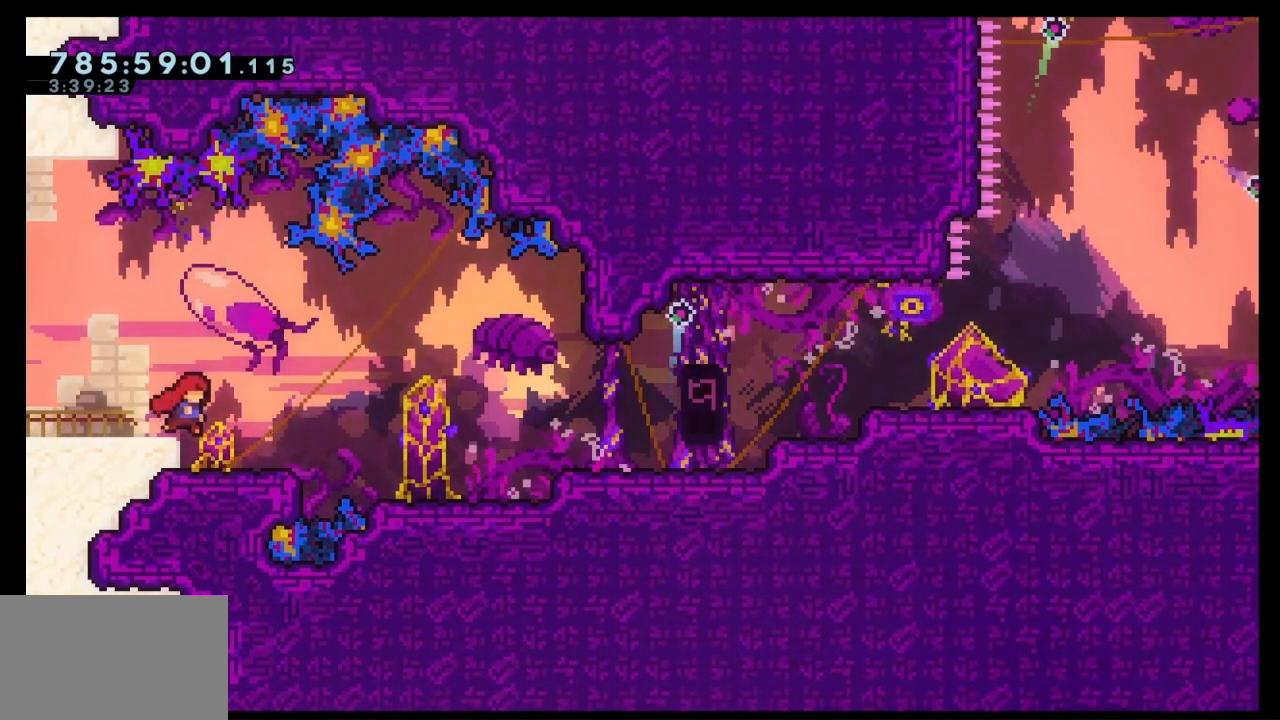
{"keys": [], "events": []}
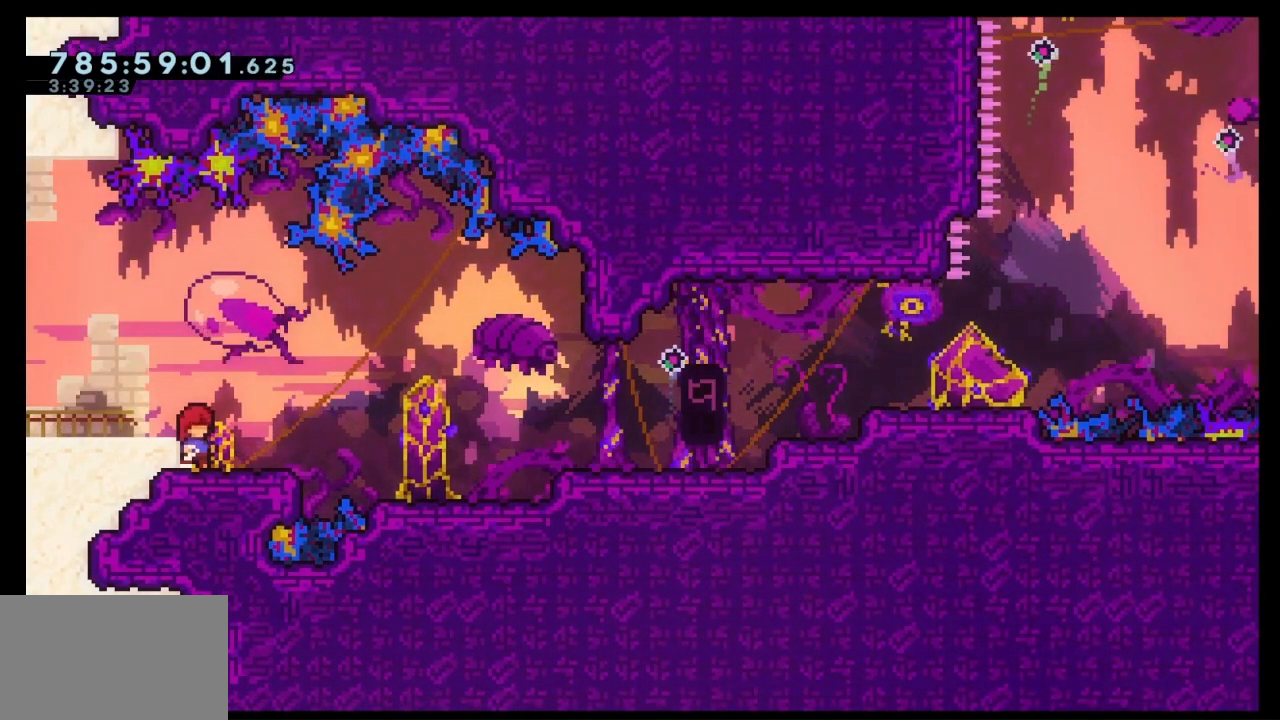
{"keys": ["jump", "right"], "events": [[133, "right", "down"], [267, "jump", "down"]]}
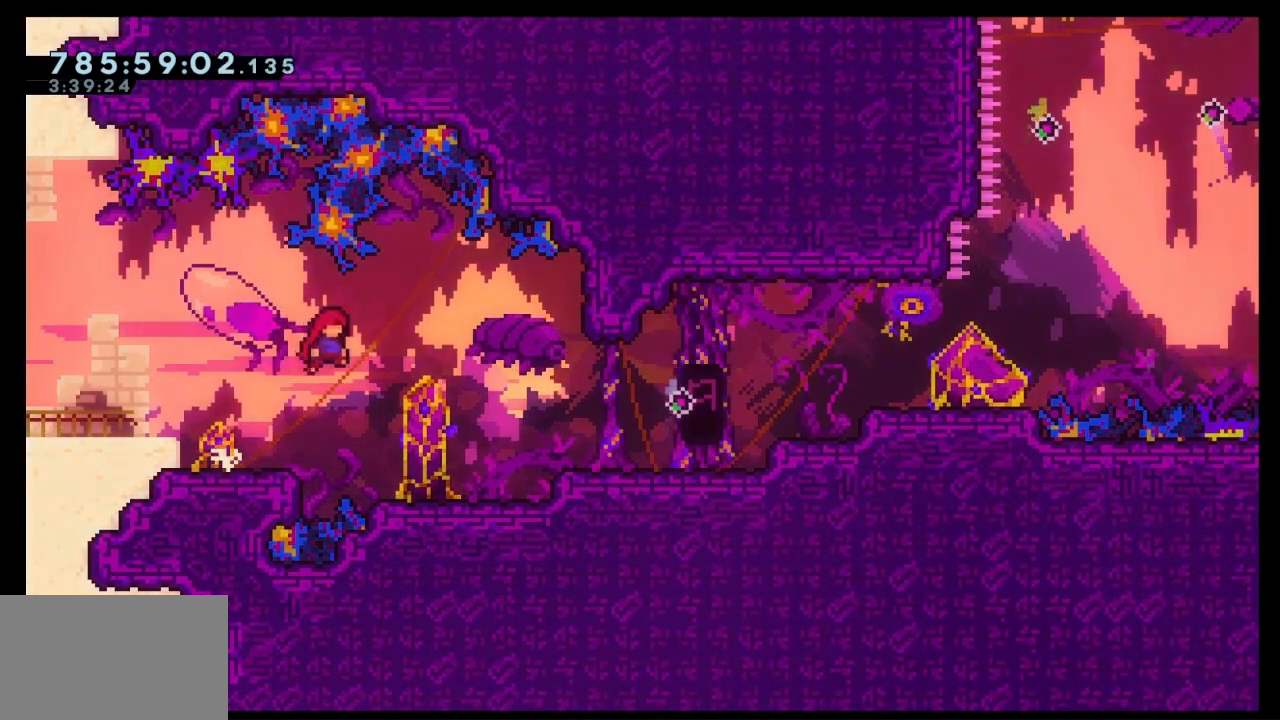
{"keys": ["right"], "events": [[267, "jump", "up"]]}
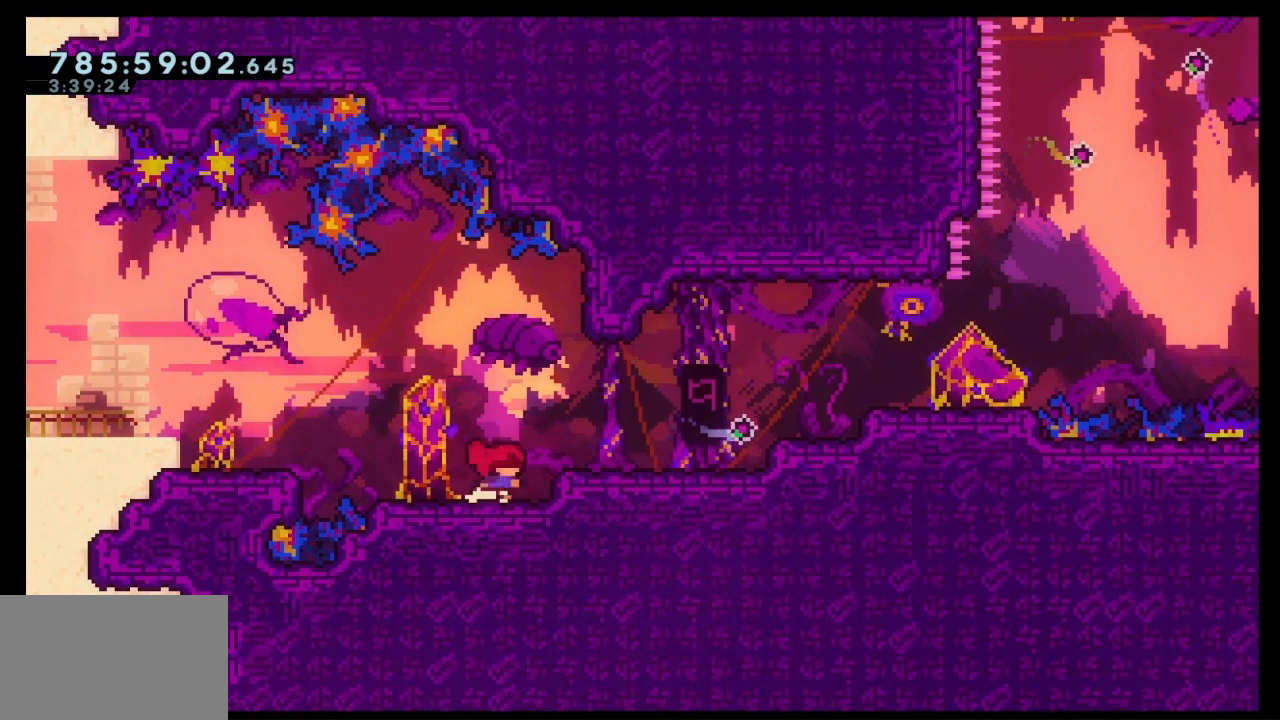
{"keys": ["right"], "events": [[100, "jump", "down"], [200, "jump", "up"]]}
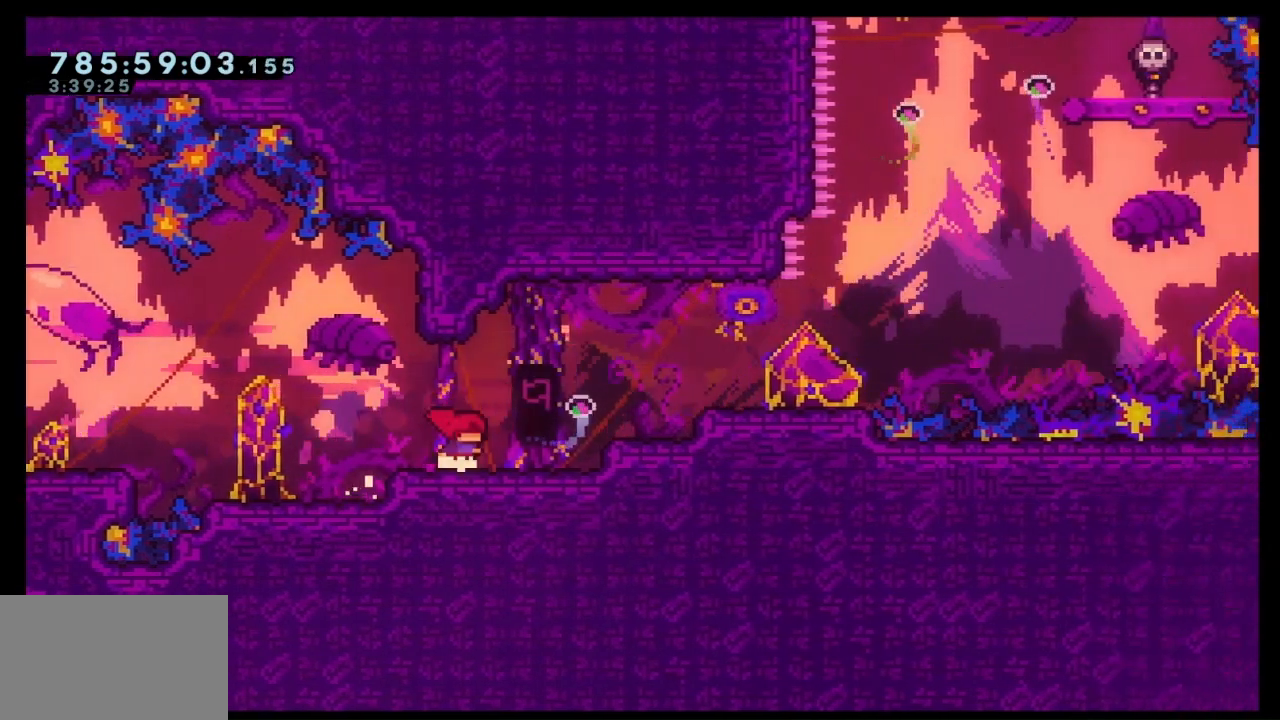
{"keys": ["jump", "right"], "events": [[333, "right", "up"], [500, "jump", "down"], [500, "right", "down"]]}
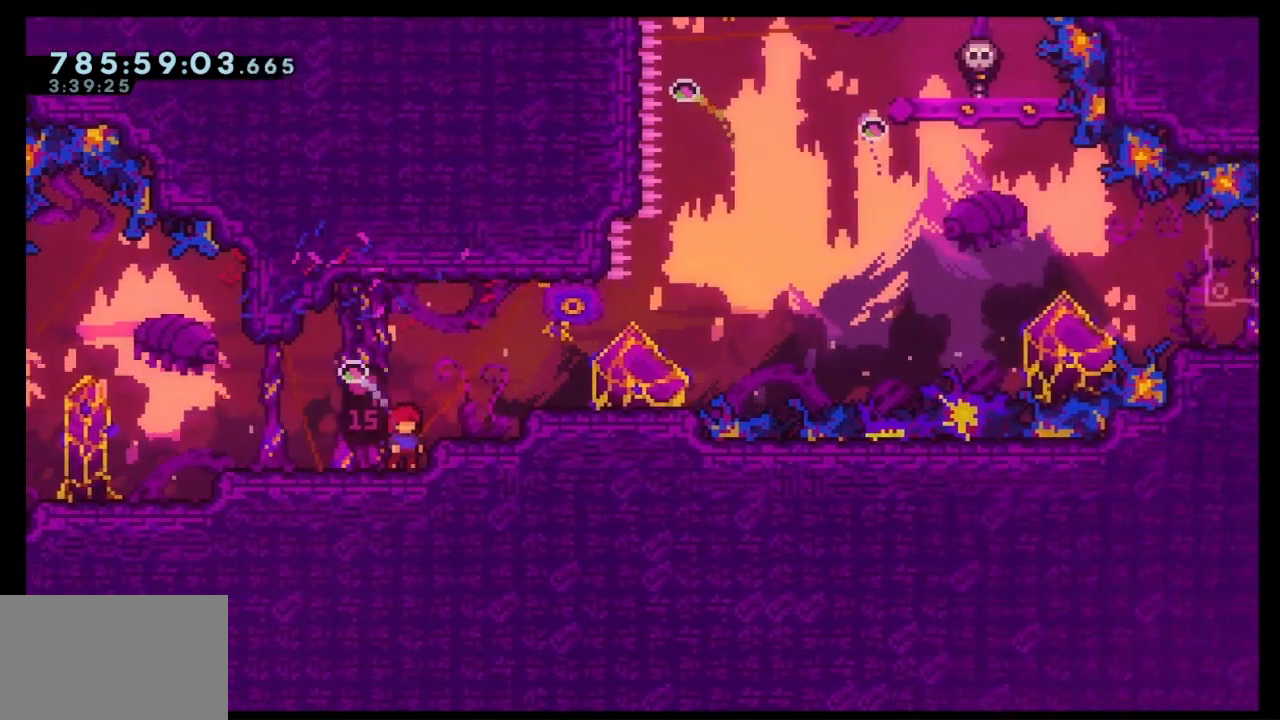
{"keys": ["right"], "events": [[433, "jump", "up"]]}
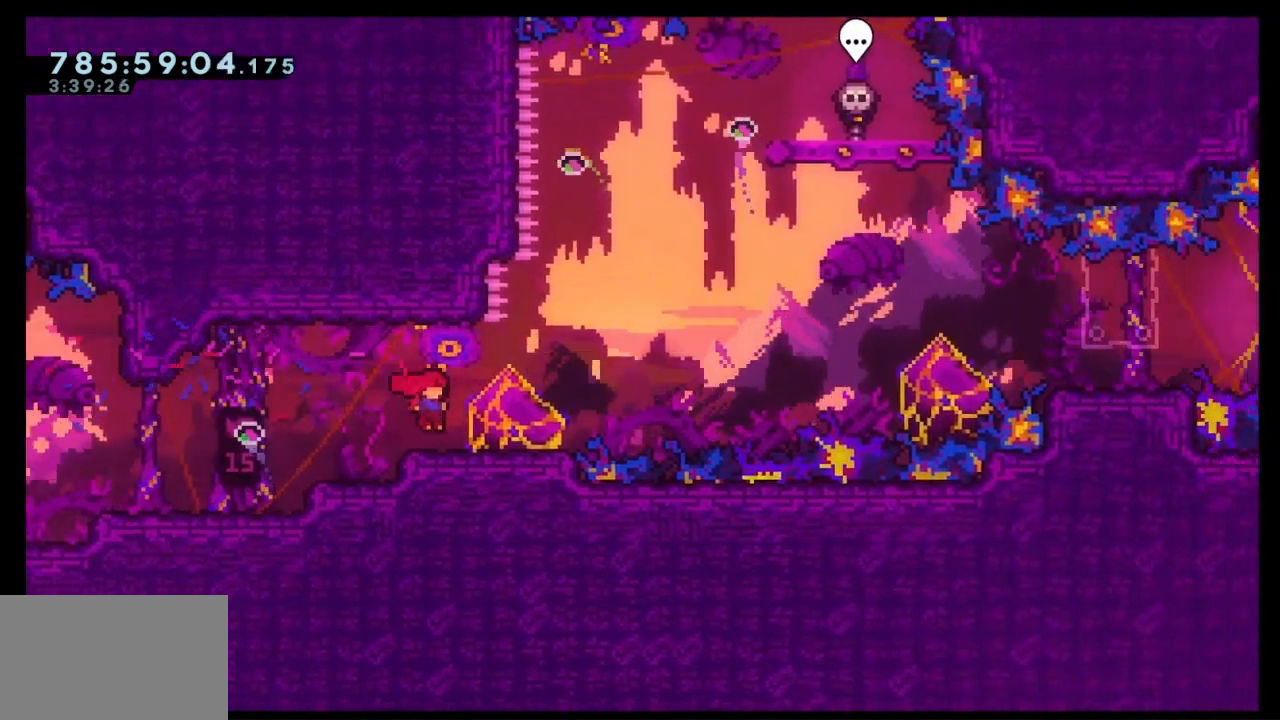
{"keys": [], "events": [[100, "right", "up"]]}
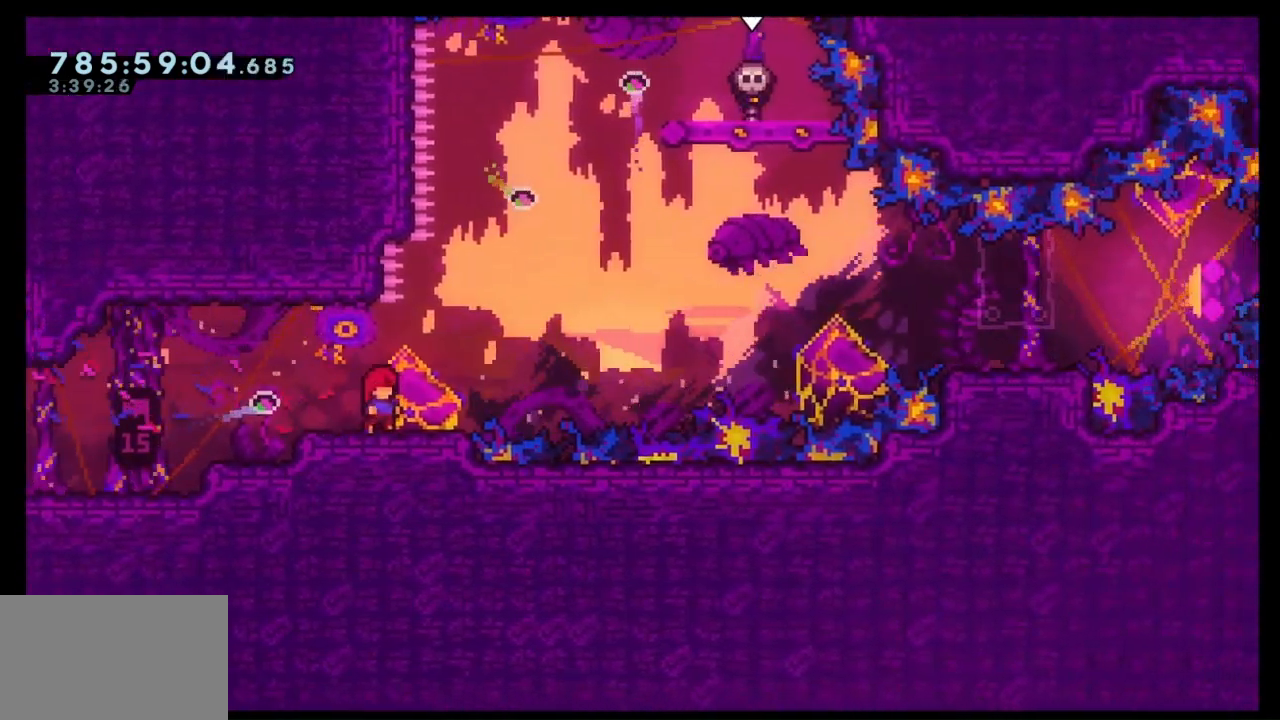
{"keys": [], "events": []}
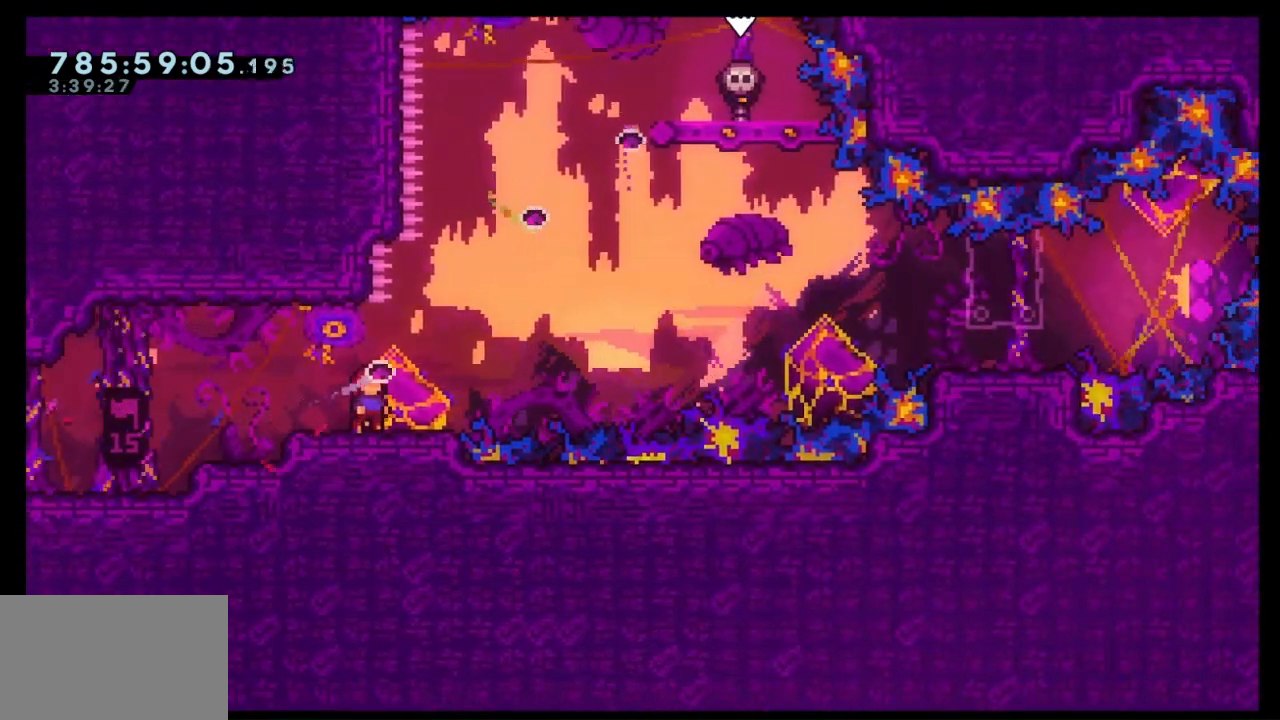
{"keys": [], "events": []}
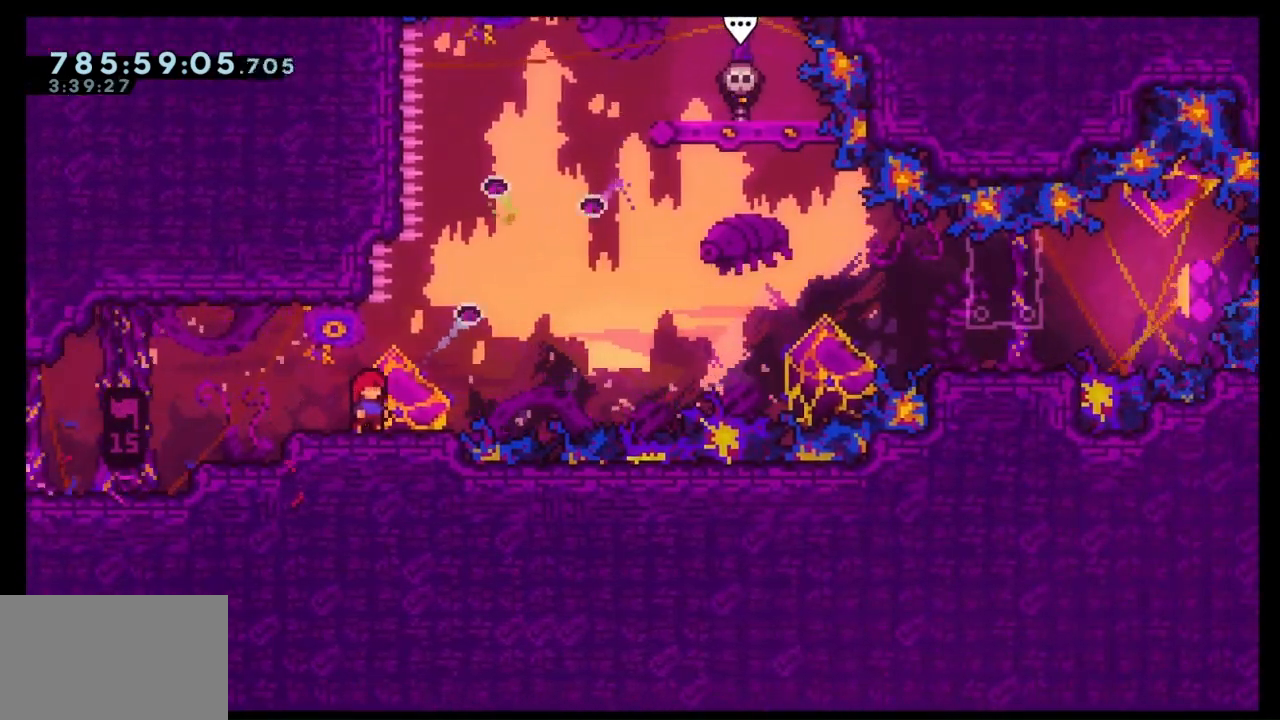
{"keys": [], "events": []}
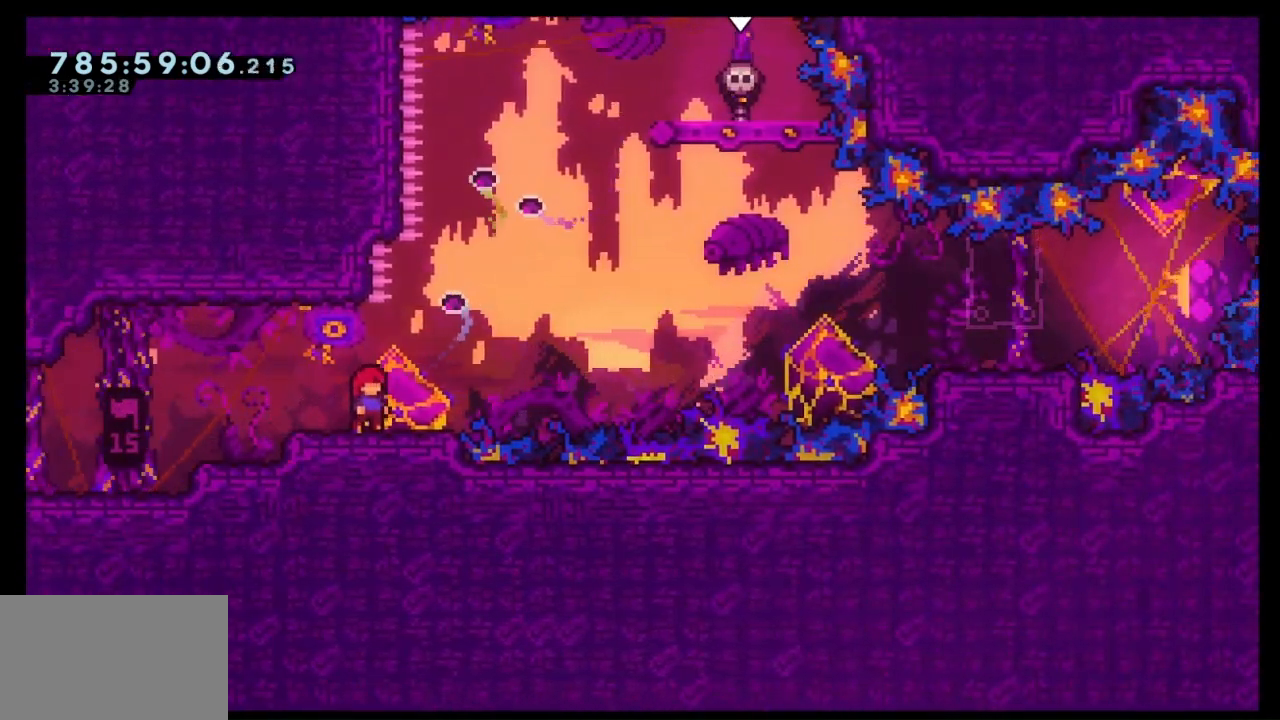
{"keys": [], "events": []}
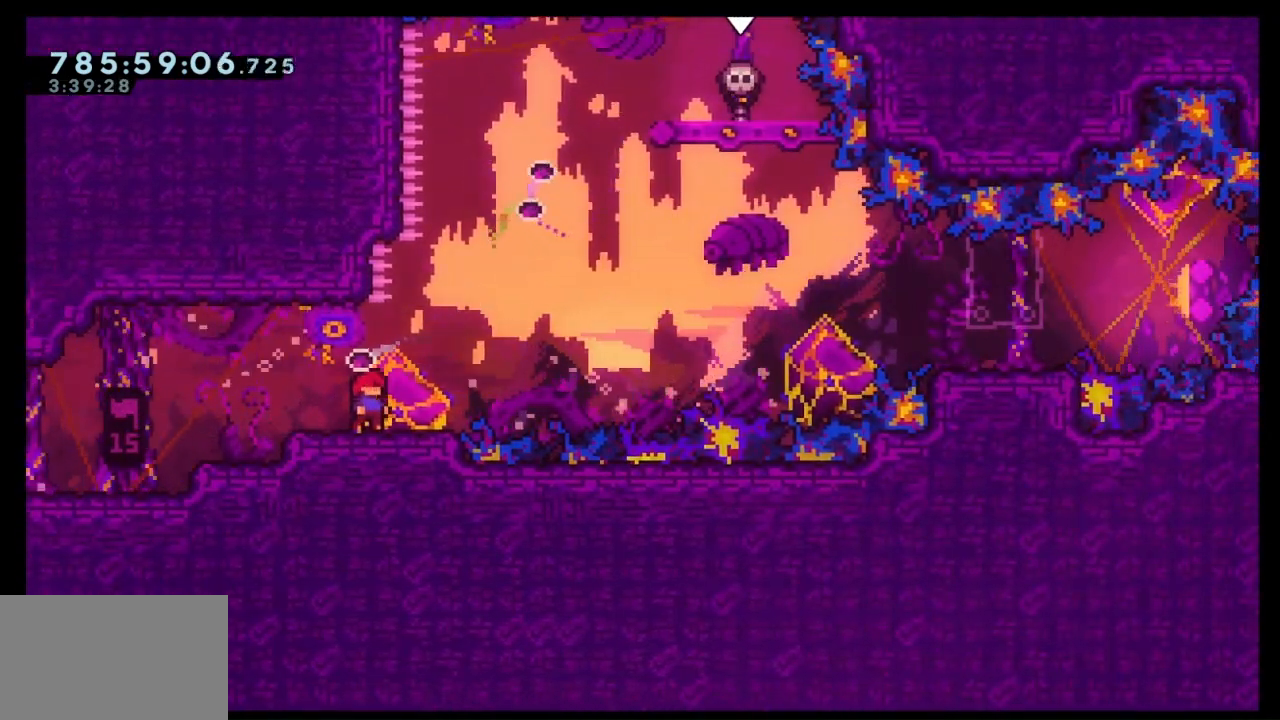
{"keys": [], "events": []}
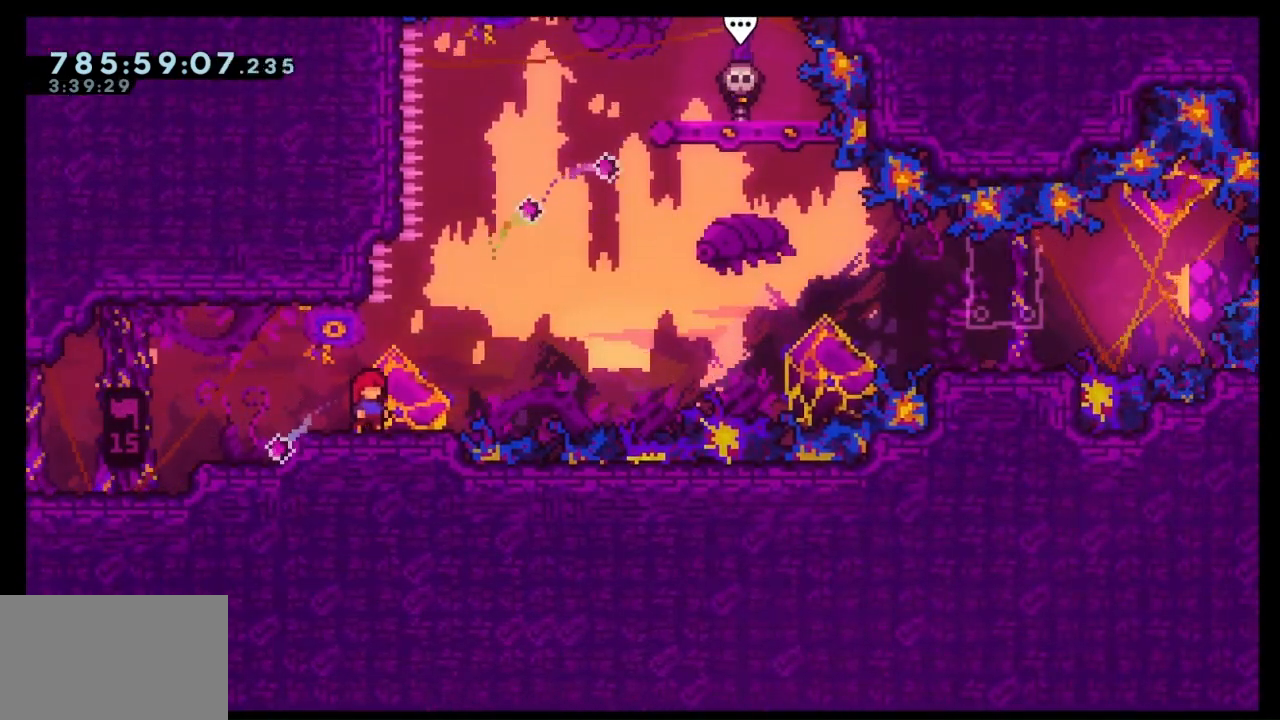
{"keys": ["down"], "events": [[233, "down", "down"], [333, "down", "up"], [433, "down", "down"]]}
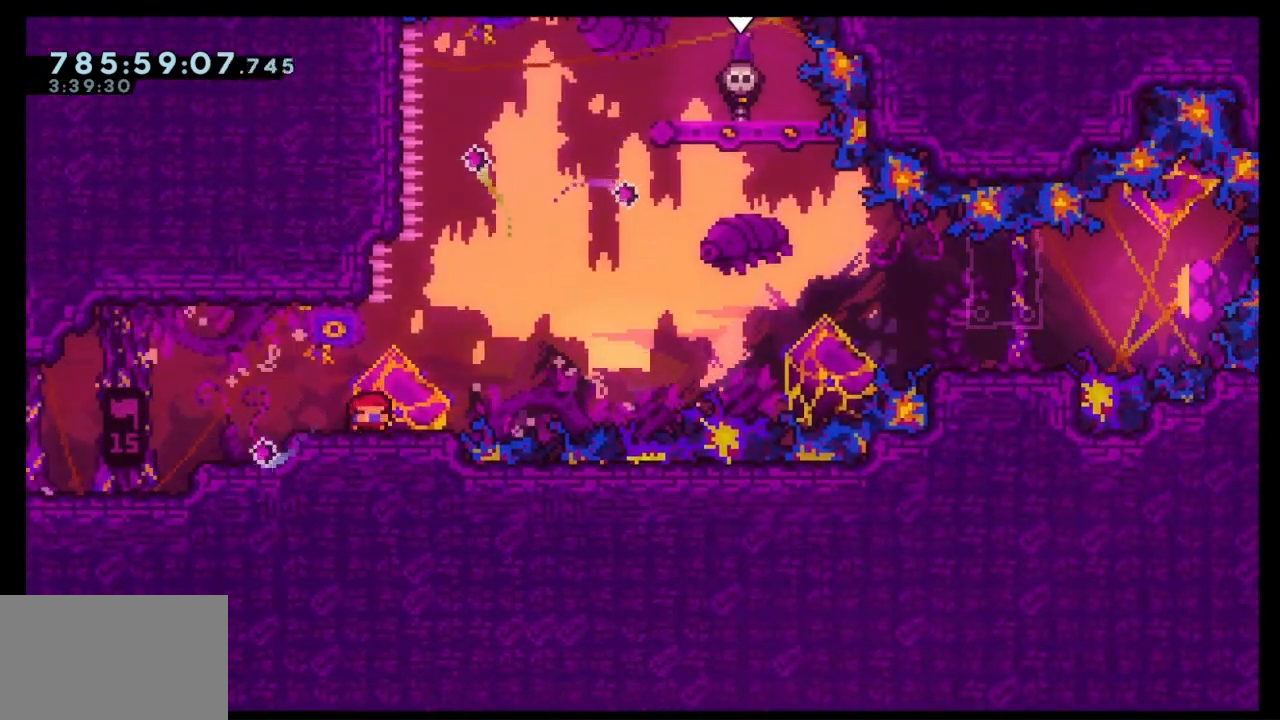
{"keys": [], "events": [[67, "down", "up"], [133, "down", "down"], [267, "down", "up"]]}
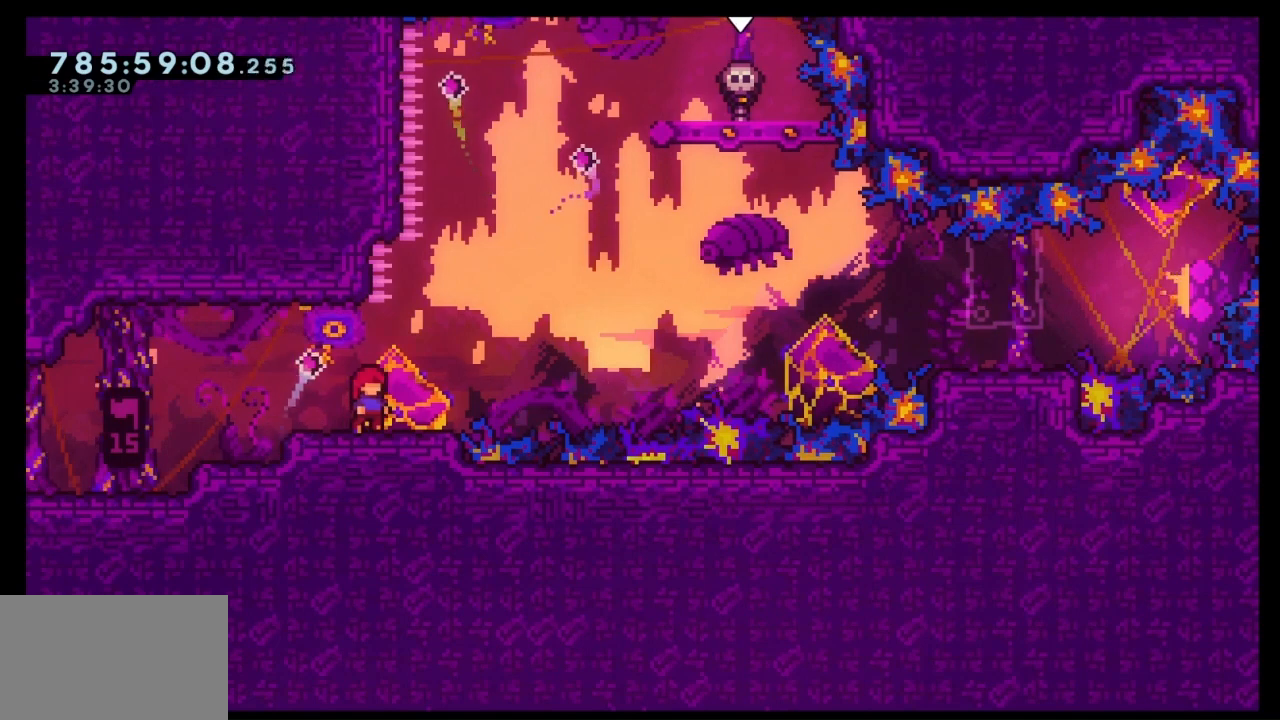
{"keys": ["down"], "events": [[267, "left", "down"], [433, "left", "up"], [467, "down", "down"]]}
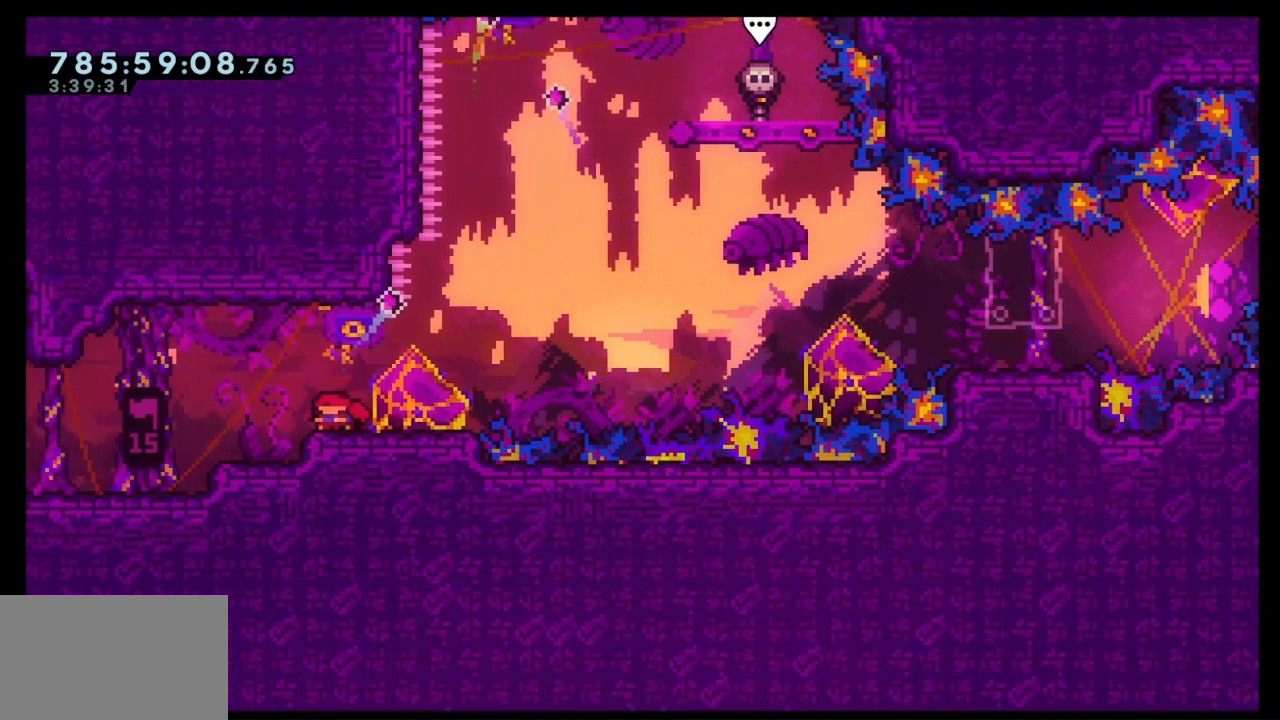
{"keys": [], "events": [[100, "down", "up"], [167, "right", "down"], [300, "down", "down"], [300, "right", "up"], [433, "down", "up"]]}
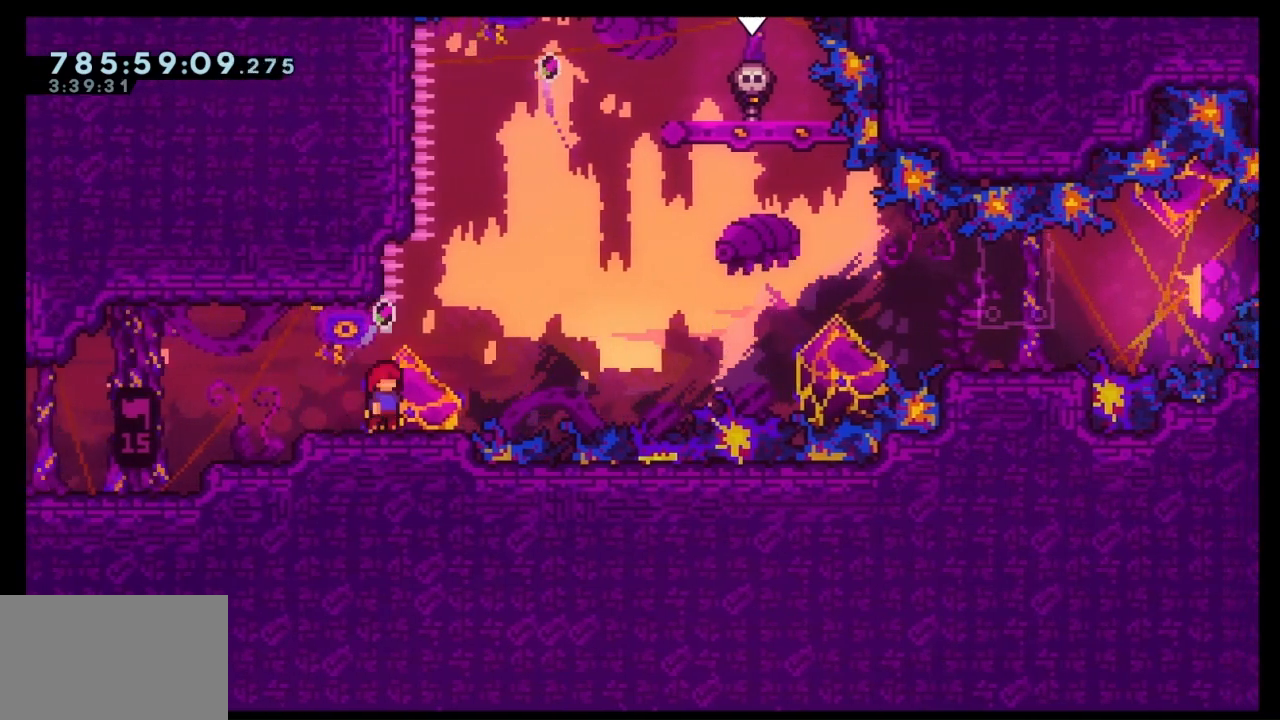
{"keys": [], "events": [[33, "down", "down"], [133, "down", "up"], [167, "down", "down"], [267, "down", "up"], [333, "down", "down"], [467, "down", "up"]]}
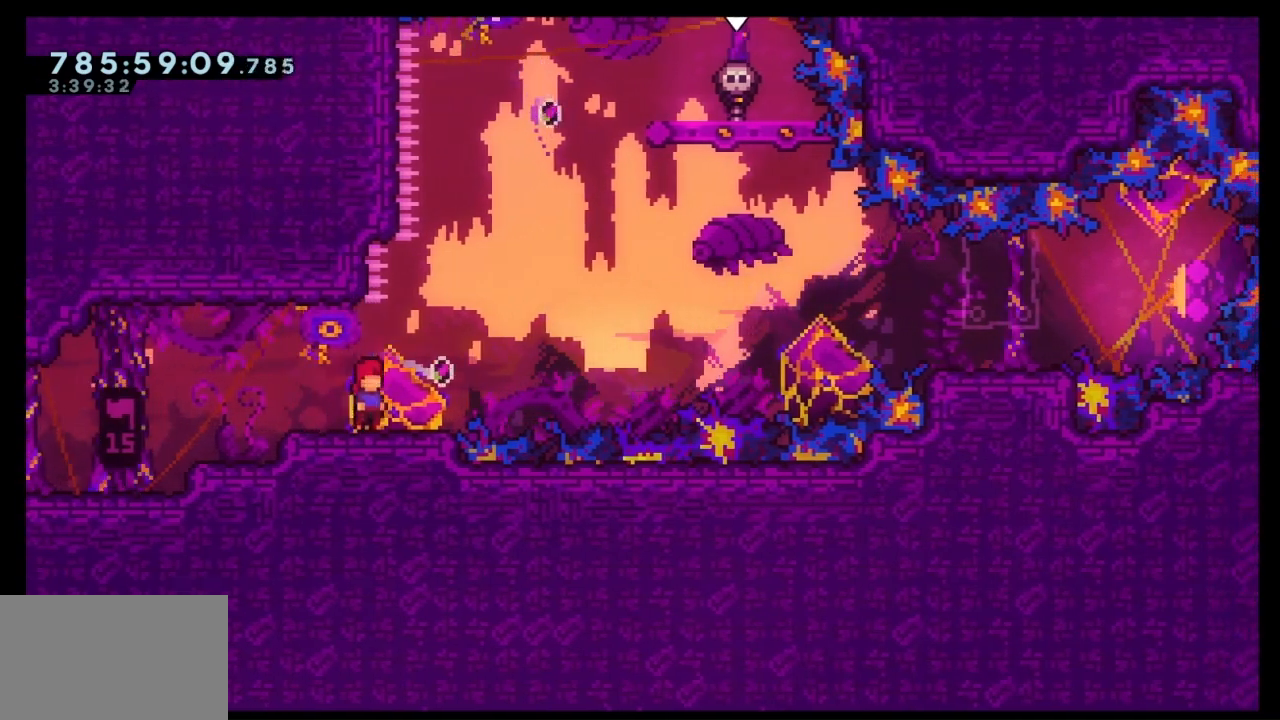
{"keys": [], "events": []}
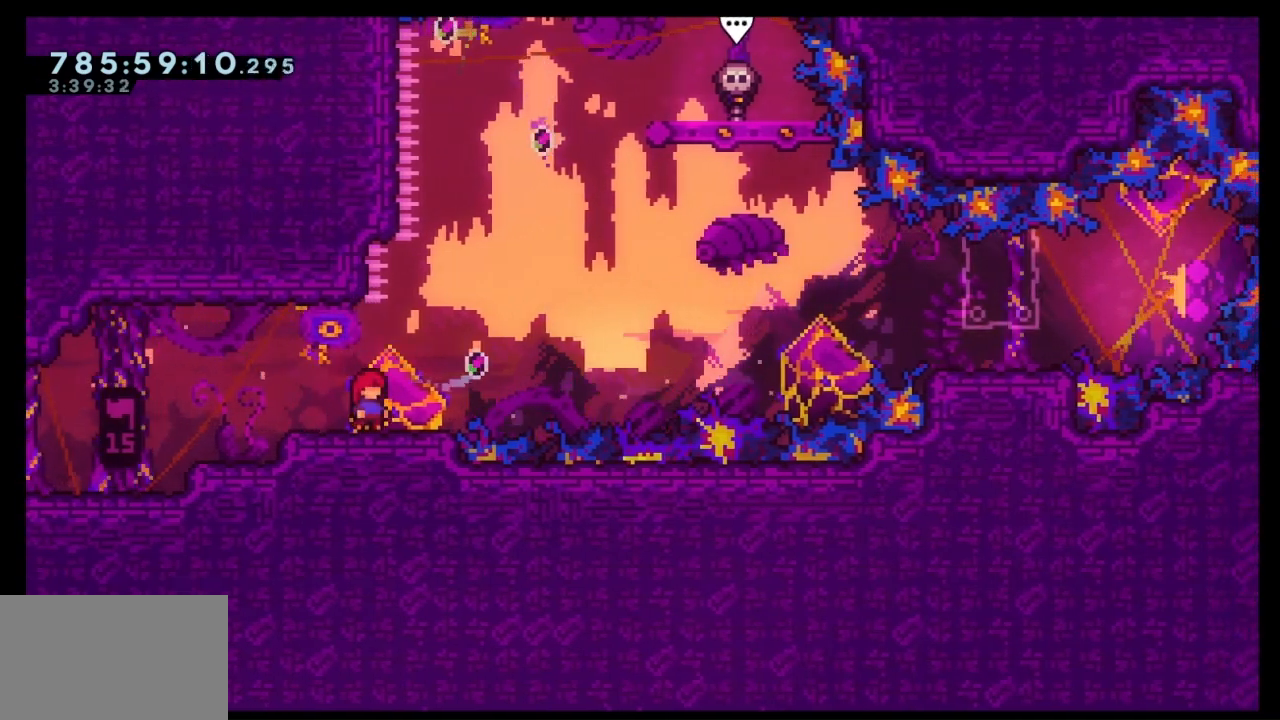
{"keys": [], "events": []}
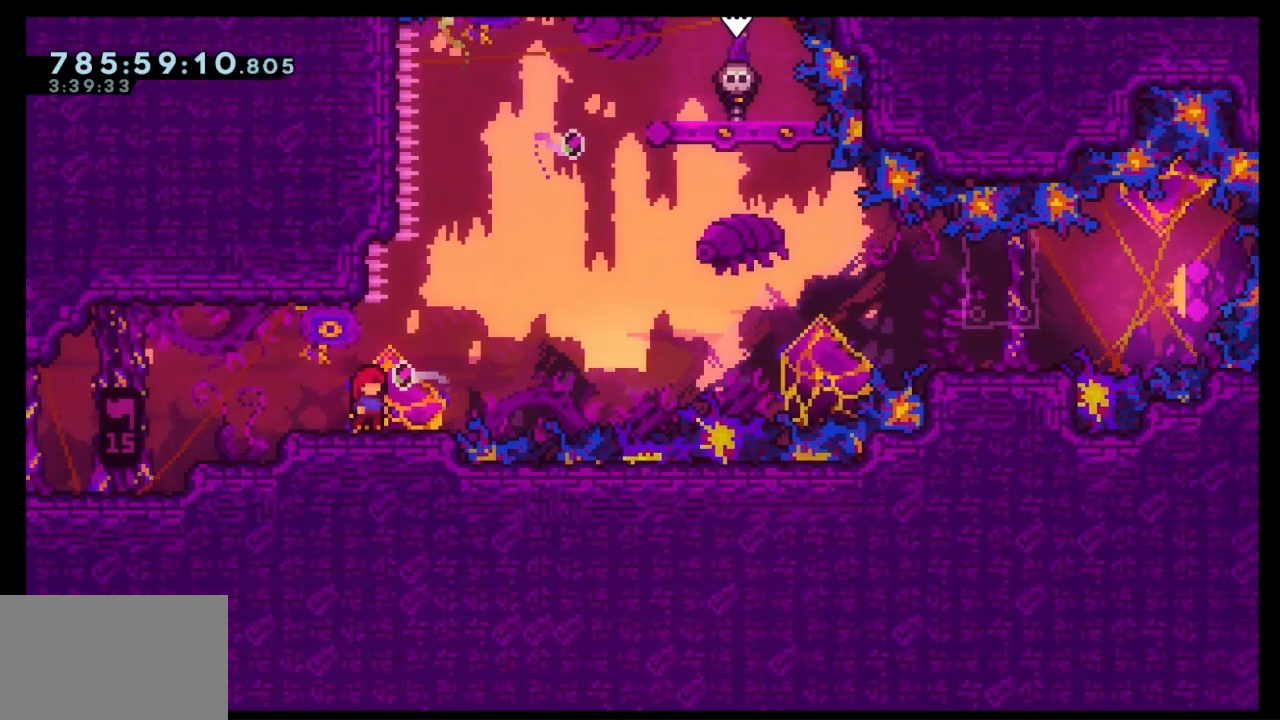
{"keys": [], "events": []}
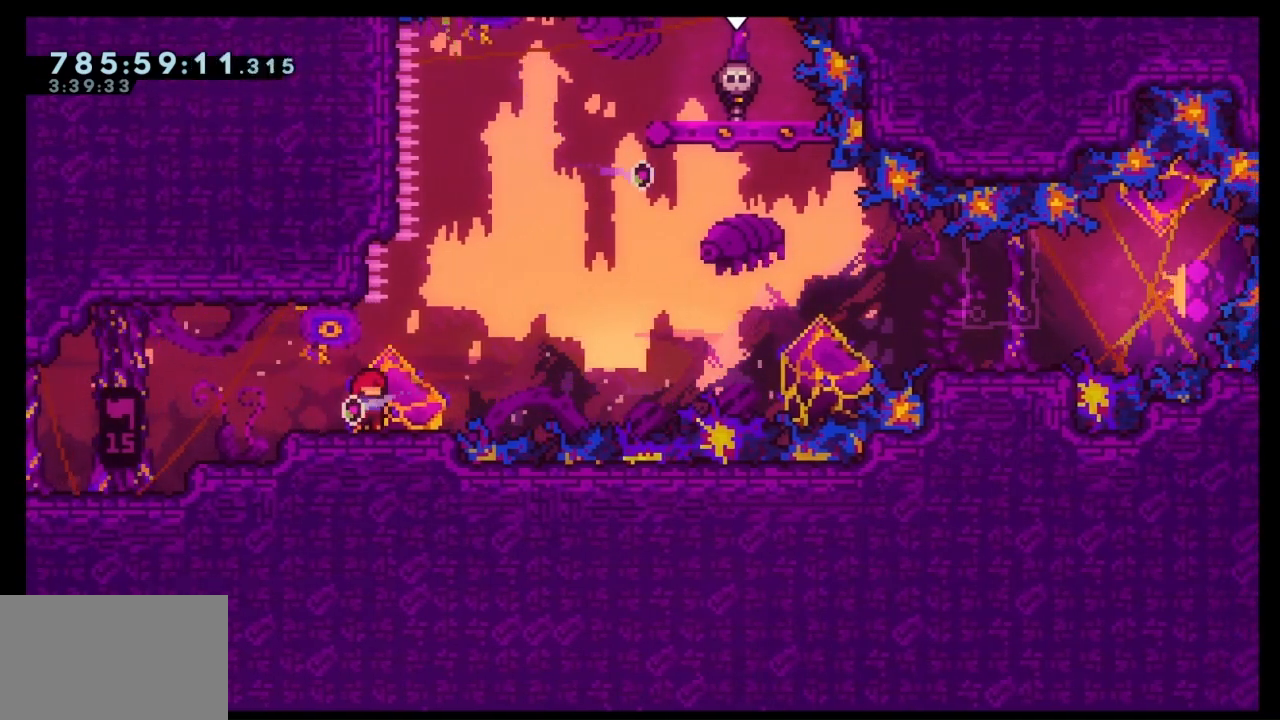
{"keys": [], "events": []}
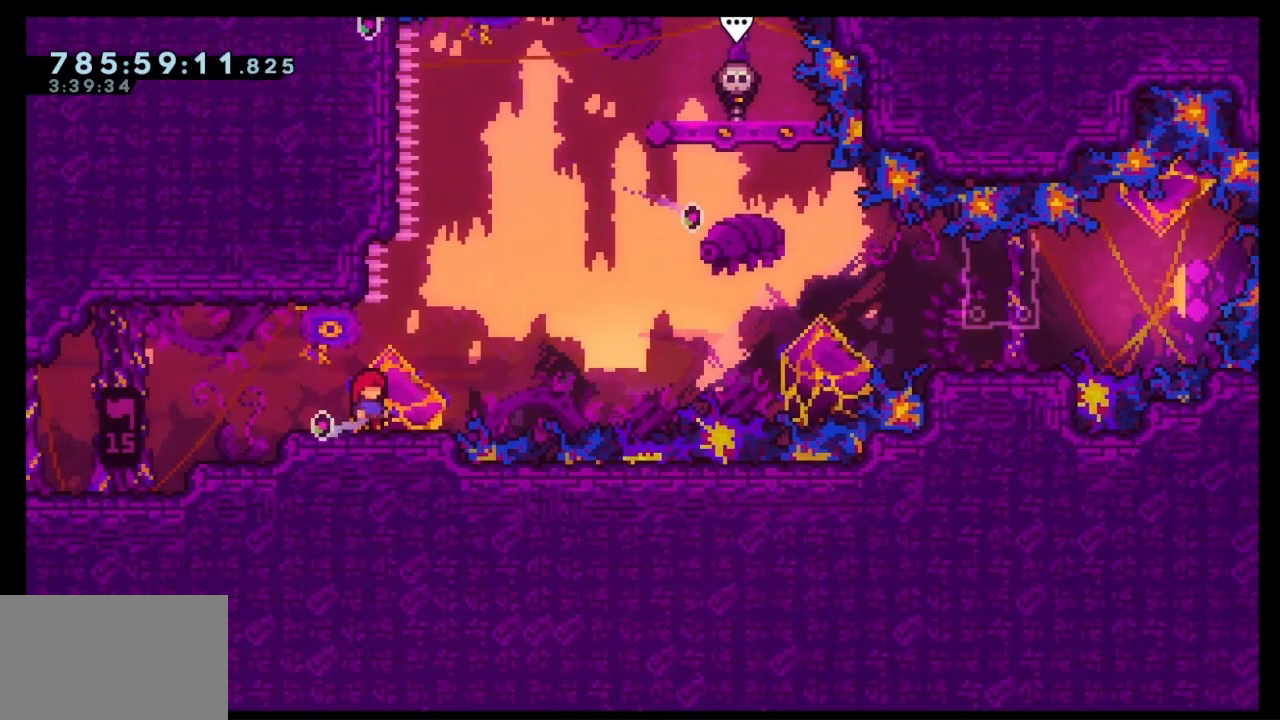
{"keys": [], "events": [[167, "jump", "down"], [167, "right", "down"], [233, "jump", "up"], [267, "right", "up"]]}
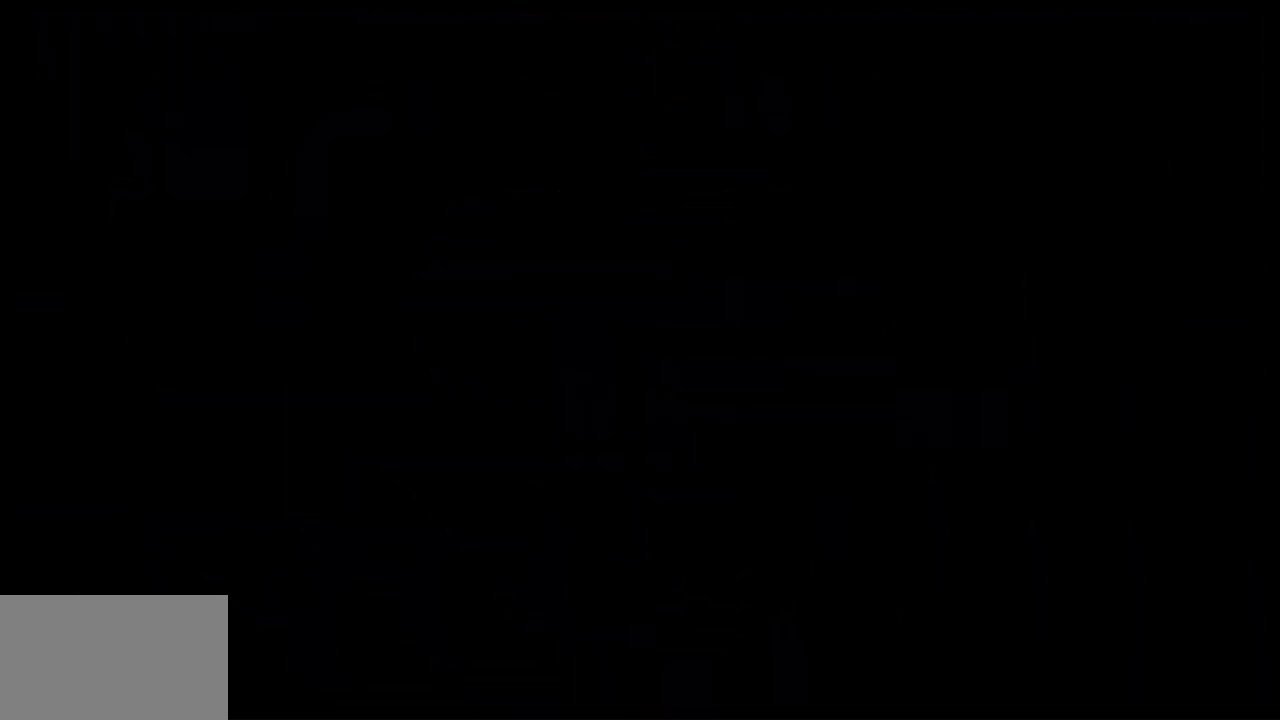
{"keys": [], "events": []}
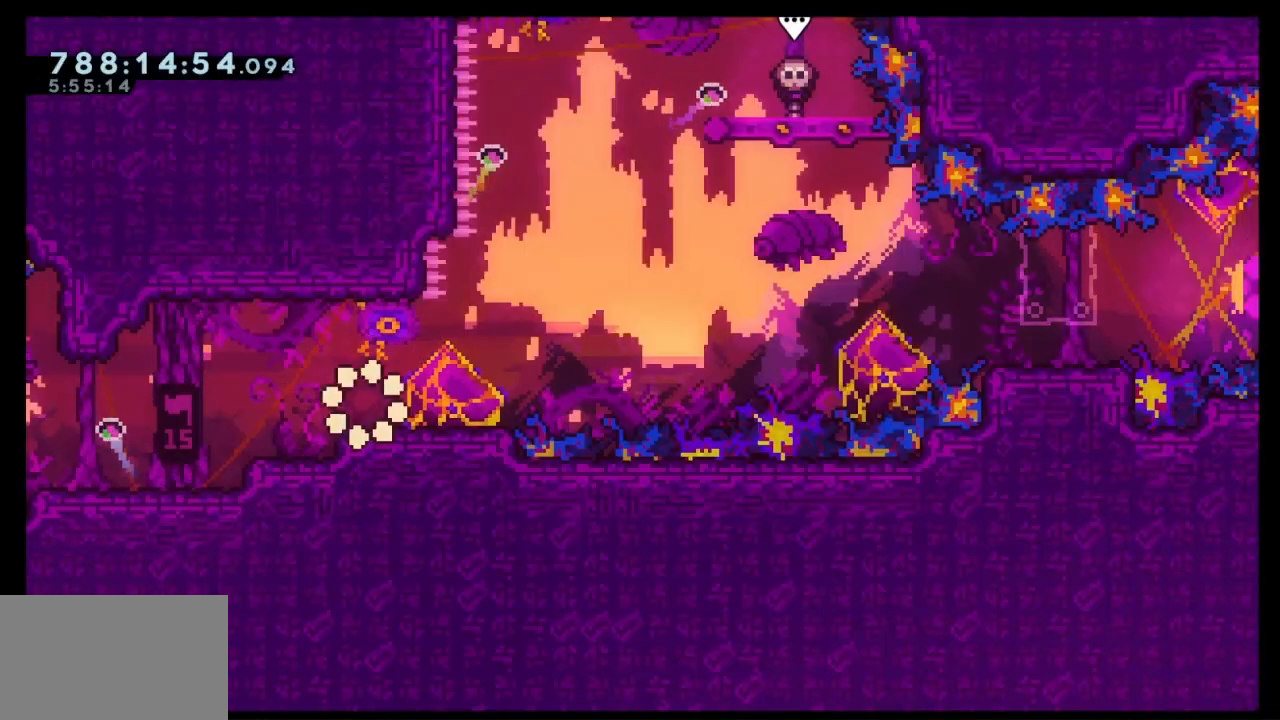
{"keys": ["dash", "right", "up"], "events": [[100, "down", "down"], [100, "right", "down"], [167, "dash", "down"], [300, "down", "up"], [333, "dash", "up"], [333, "jump", "down"], [400, "dash", "down"], [400, "up", "down"], [500, "jump", "up"]]}